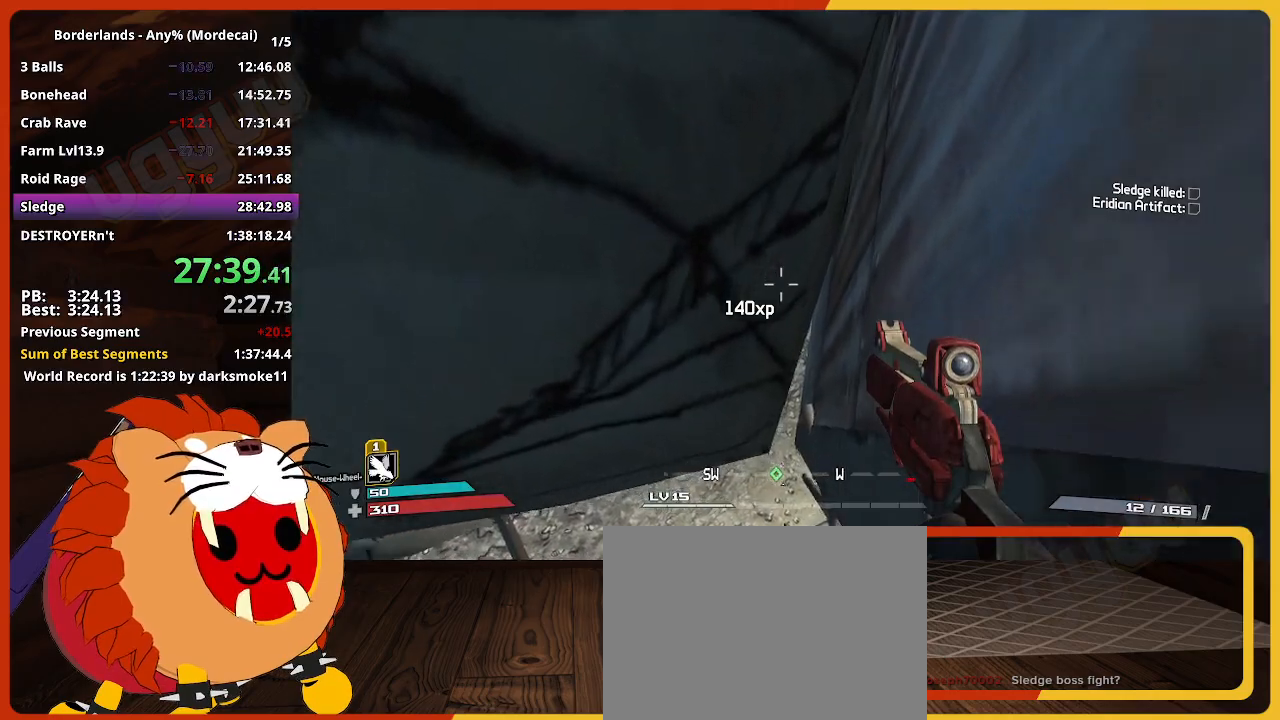
Gameplay with keyboard and mouse; each line is a JSON object with the keys held at the frame after it. "events" lists presses ("down") and releases ("up") of "1", "2", "3", "4", "5", "a", "alt", "c", "caps_lock", "ctrl", "d", "down", "e", "escape", "f", "g", "left", "q", "r", "return", "right", "s", "shift", "space", "t", "tab", "up", "v", "w", "x" and "z" between this image and that frame as [ms after this image, input, new state], when the widget could be followed in between. No other keys are recorded. "mouse_move" is the direction in which the mouse moves at that frame (one of eight, or "still"), when it could be read. Not read: mouse_wheel.
{"keys": ["space", "w"], "mouse_move": "still", "events": [[50, "space", "down"], [100, "space", "up"], [233, "space", "down"], [333, "space", "up"], [417, "space", "down"]]}
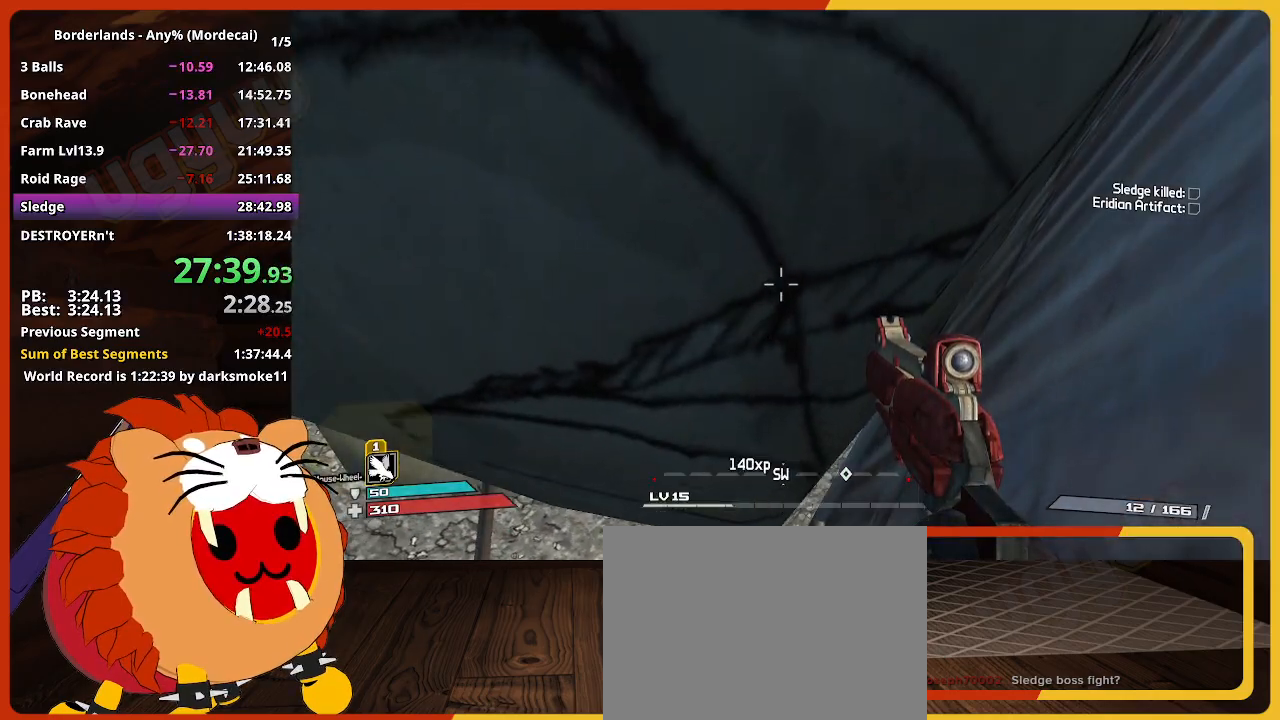
{"keys": ["w"], "mouse_move": "up", "events": [[17, "space", "up"], [117, "space", "down"], [200, "space", "up"], [300, "space", "down"], [400, "space", "up"]]}
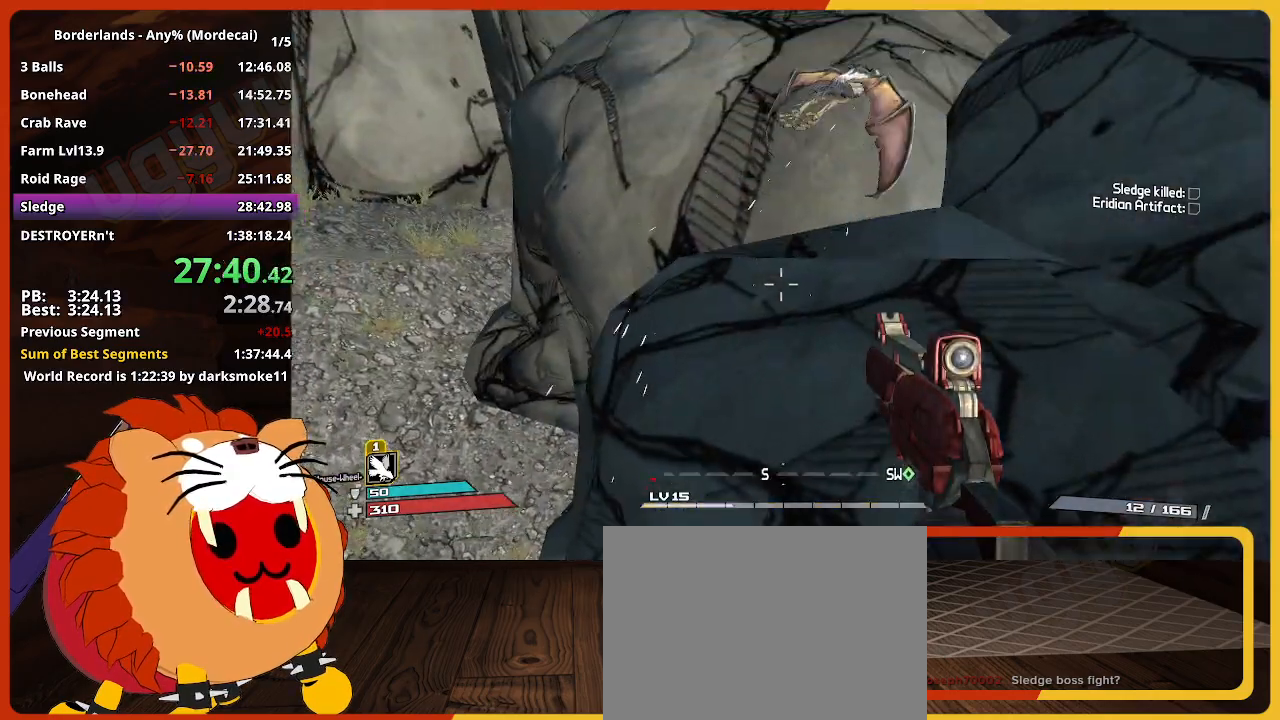
{"keys": ["shift", "w"], "mouse_move": "still", "events": [[267, "shift", "down"]]}
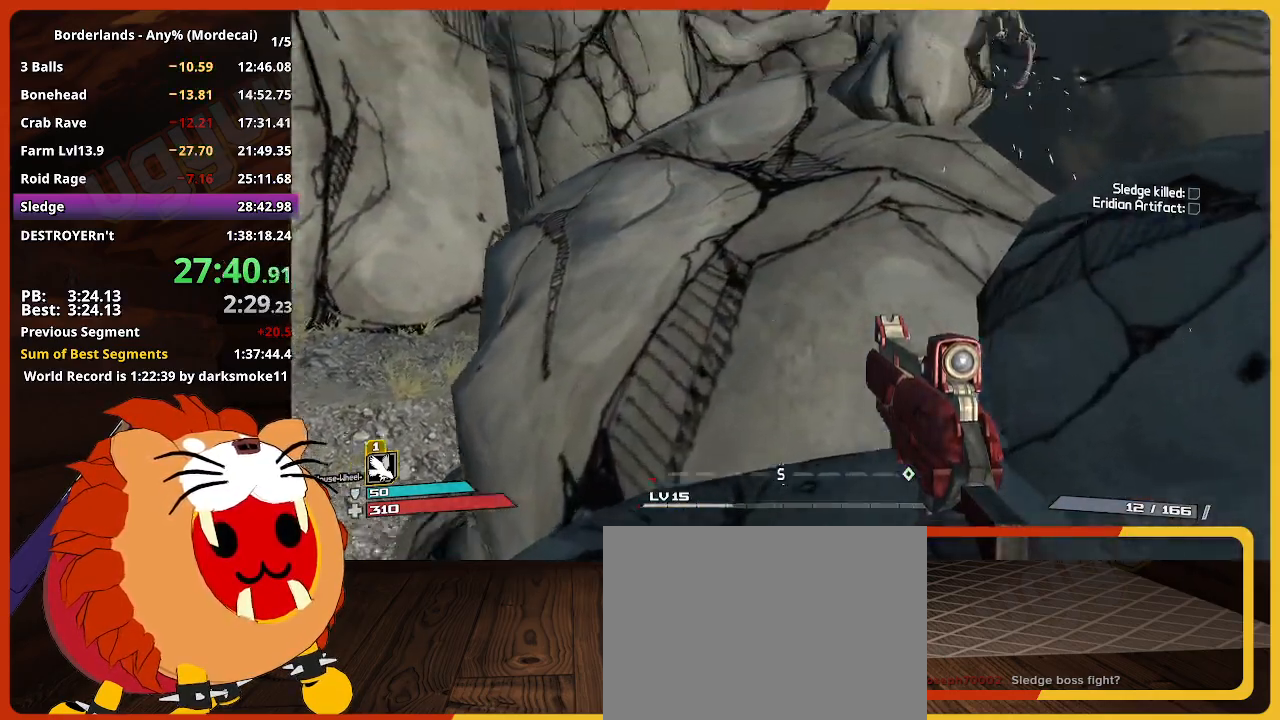
{"keys": ["a", "w"], "mouse_move": "still", "events": [[233, "space", "down"], [333, "shift", "up"], [383, "a", "down"], [383, "space", "up"]]}
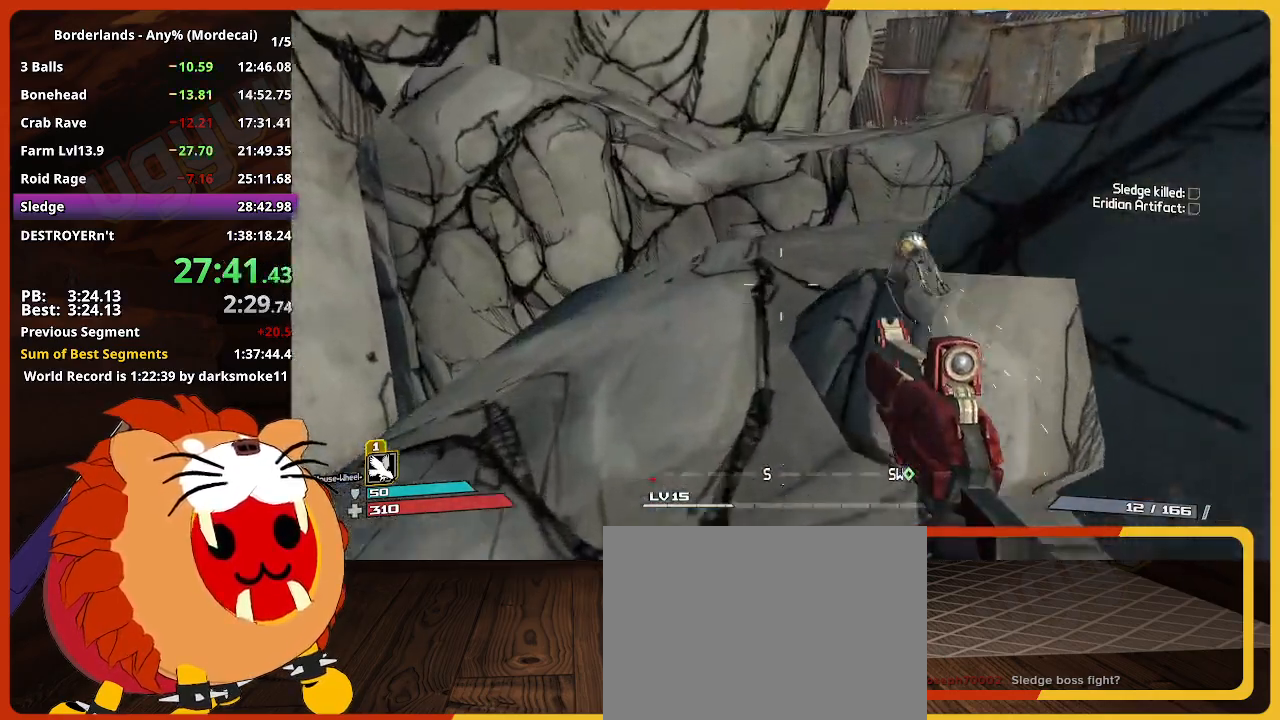
{"keys": ["shift", "w"], "mouse_move": "right", "events": [[300, "a", "up"], [483, "shift", "down"]]}
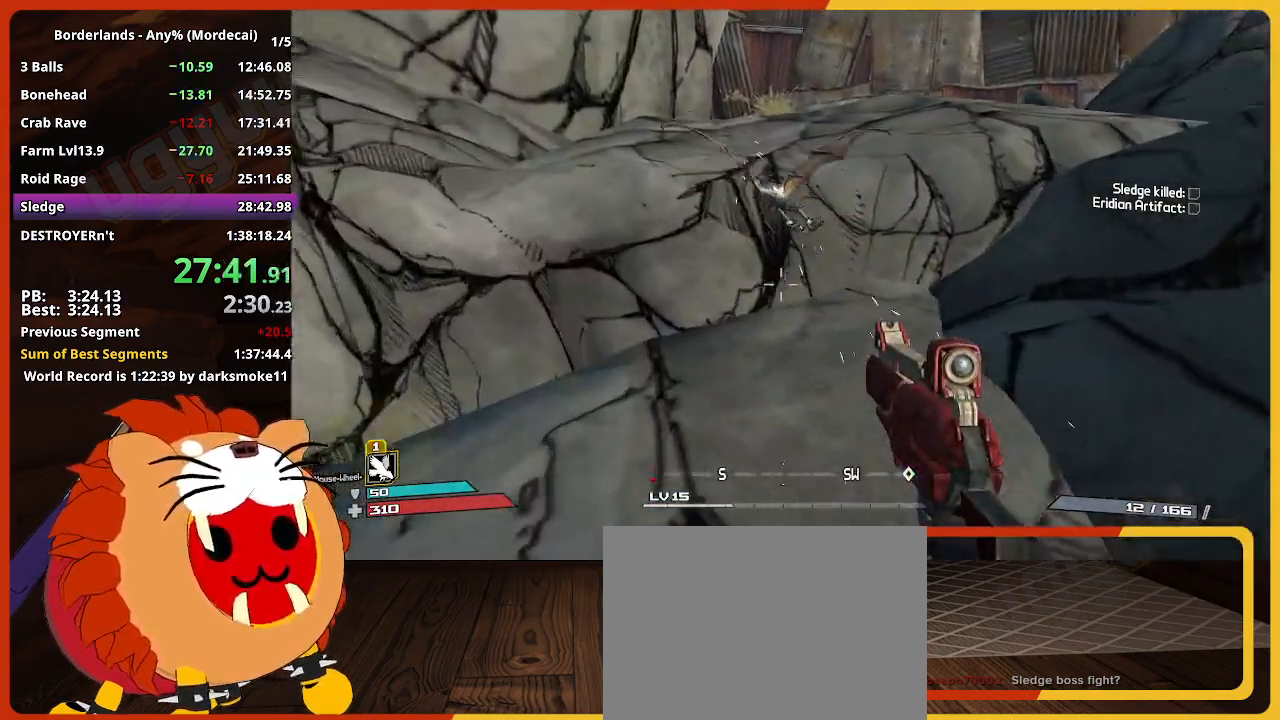
{"keys": ["space", "w"], "mouse_move": "still", "events": [[450, "shift", "up"], [450, "space", "down"]]}
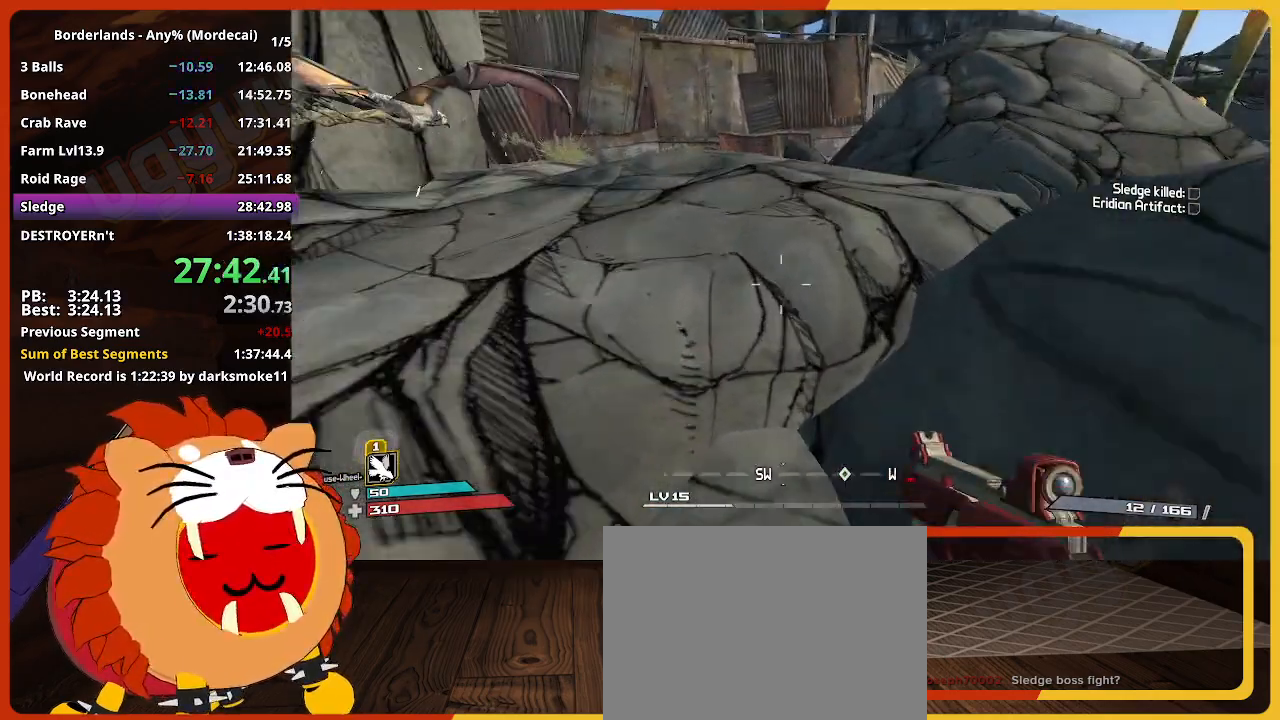
{"keys": ["shift", "w"], "mouse_move": "still", "events": [[150, "space", "up"], [467, "shift", "down"]]}
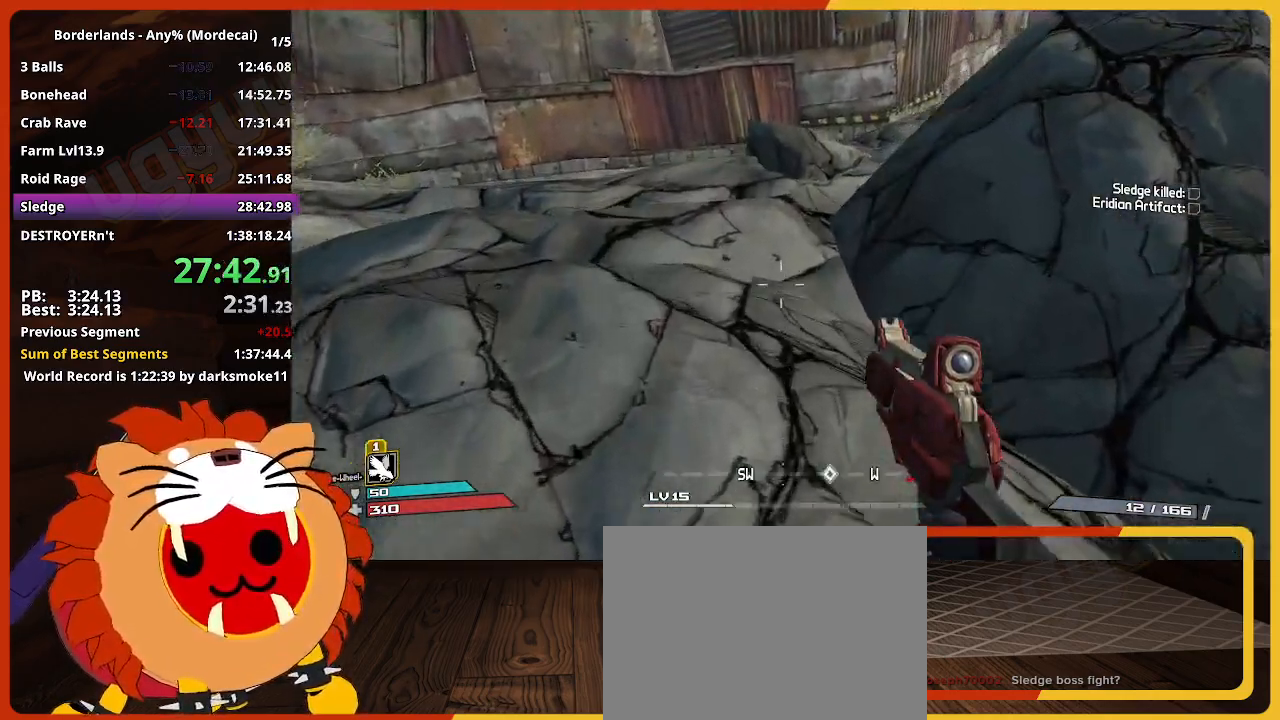
{"keys": ["shift", "w"], "mouse_move": "still", "events": []}
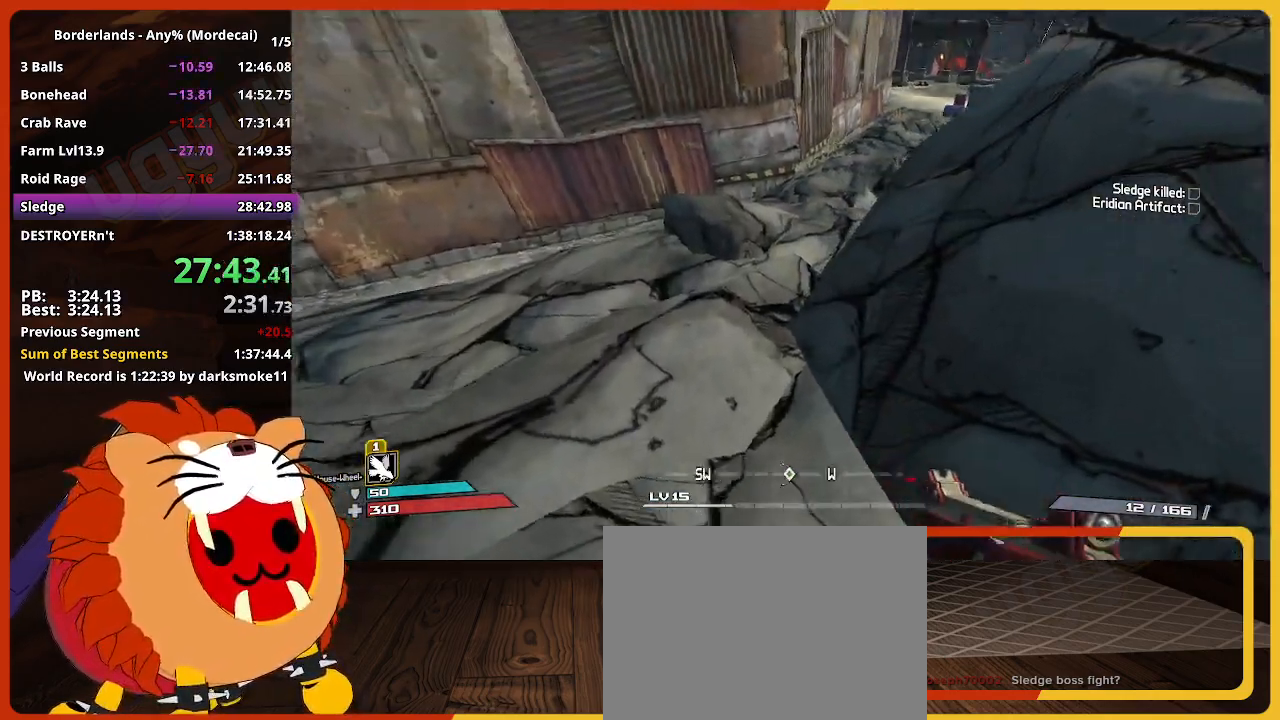
{"keys": ["w"], "mouse_move": "still", "events": [[167, "space", "down"], [217, "shift", "up"], [317, "space", "up"]]}
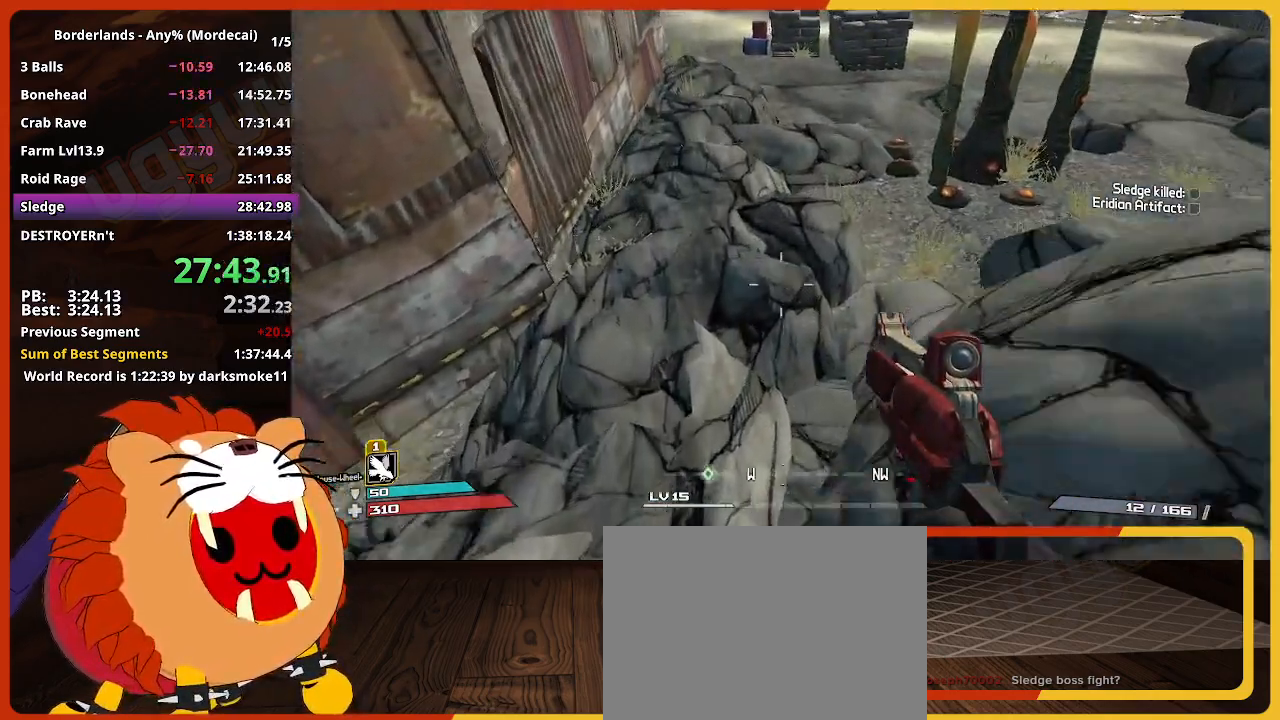
{"keys": ["d", "w"], "mouse_move": "still", "events": [[50, "d", "down"]]}
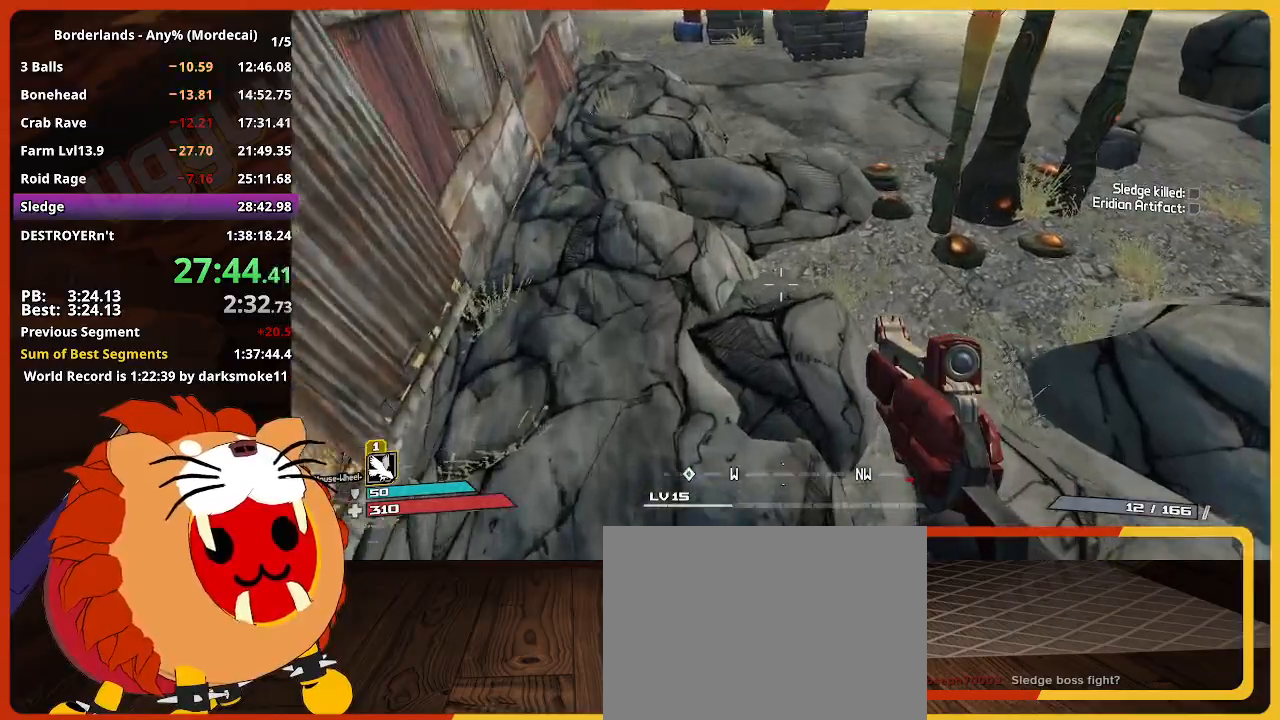
{"keys": ["shift", "w"], "mouse_move": "still", "events": [[350, "shift", "down"], [400, "d", "up"]]}
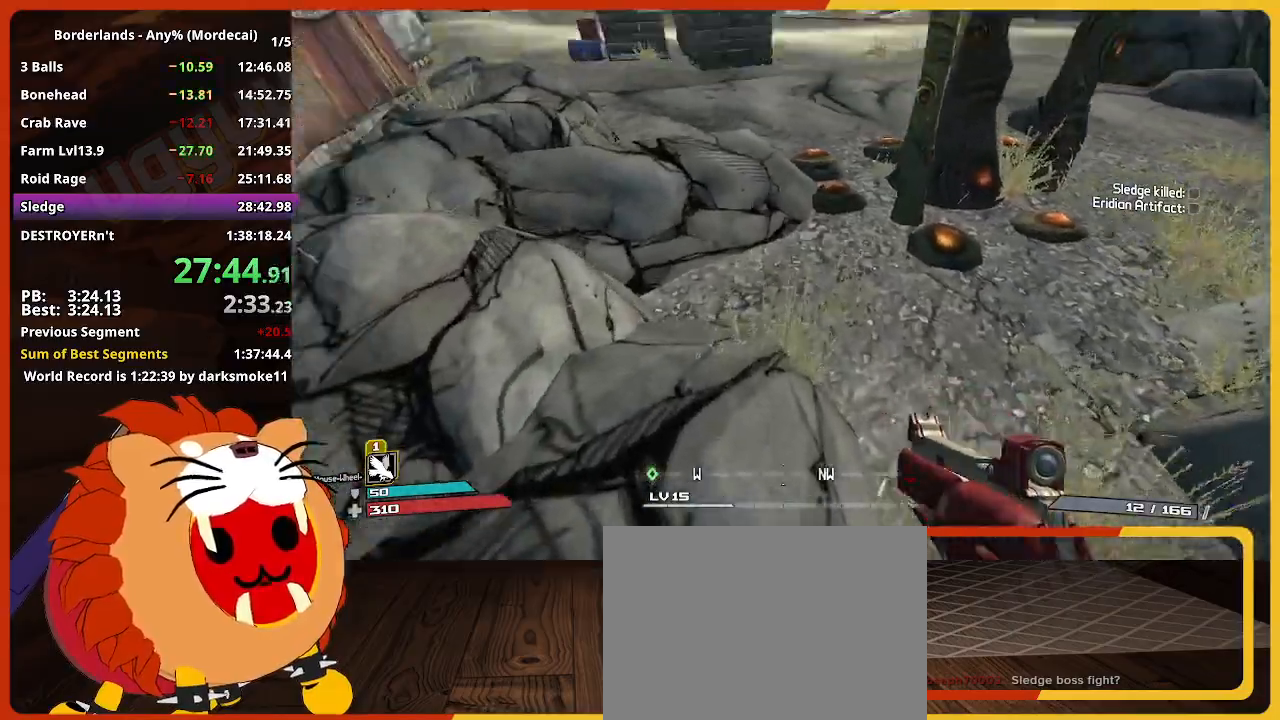
{"keys": ["a", "w"], "mouse_move": "still", "events": [[217, "space", "down"], [417, "a", "down"], [417, "space", "up"], [500, "shift", "up"]]}
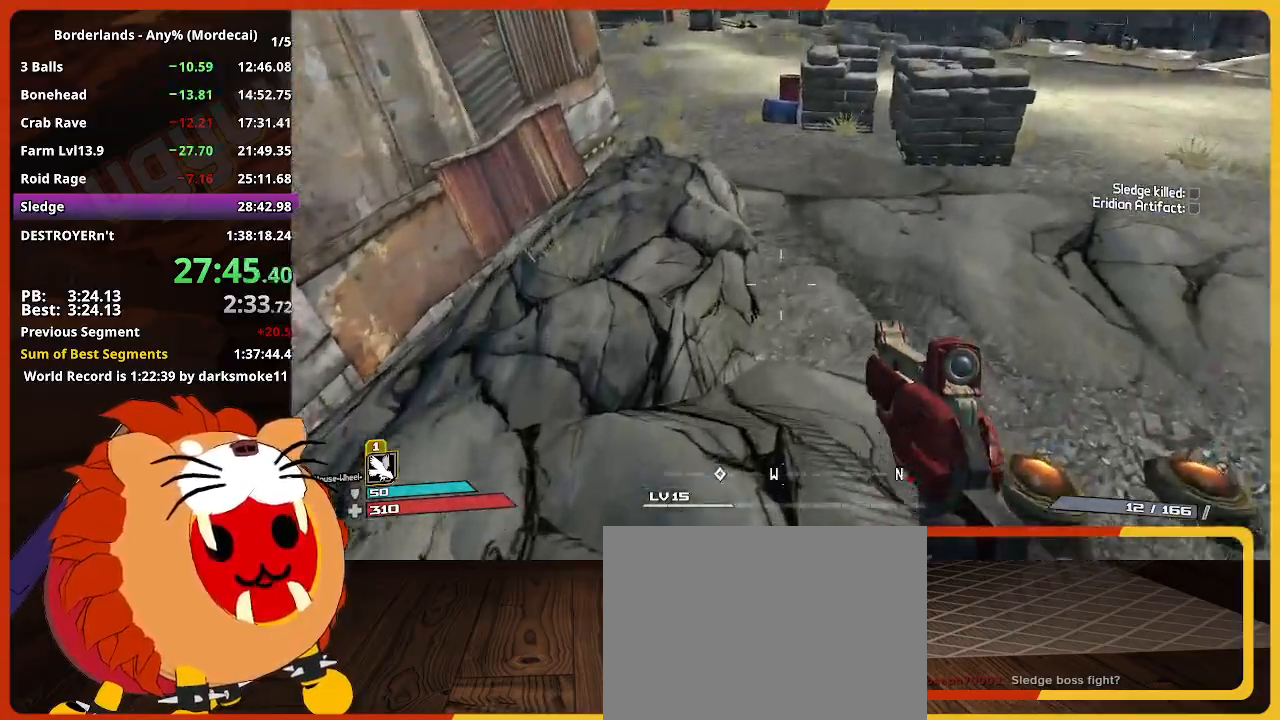
{"keys": ["w"], "mouse_move": "still", "events": [[233, "shift", "down"], [333, "a", "up"], [417, "shift", "up"]]}
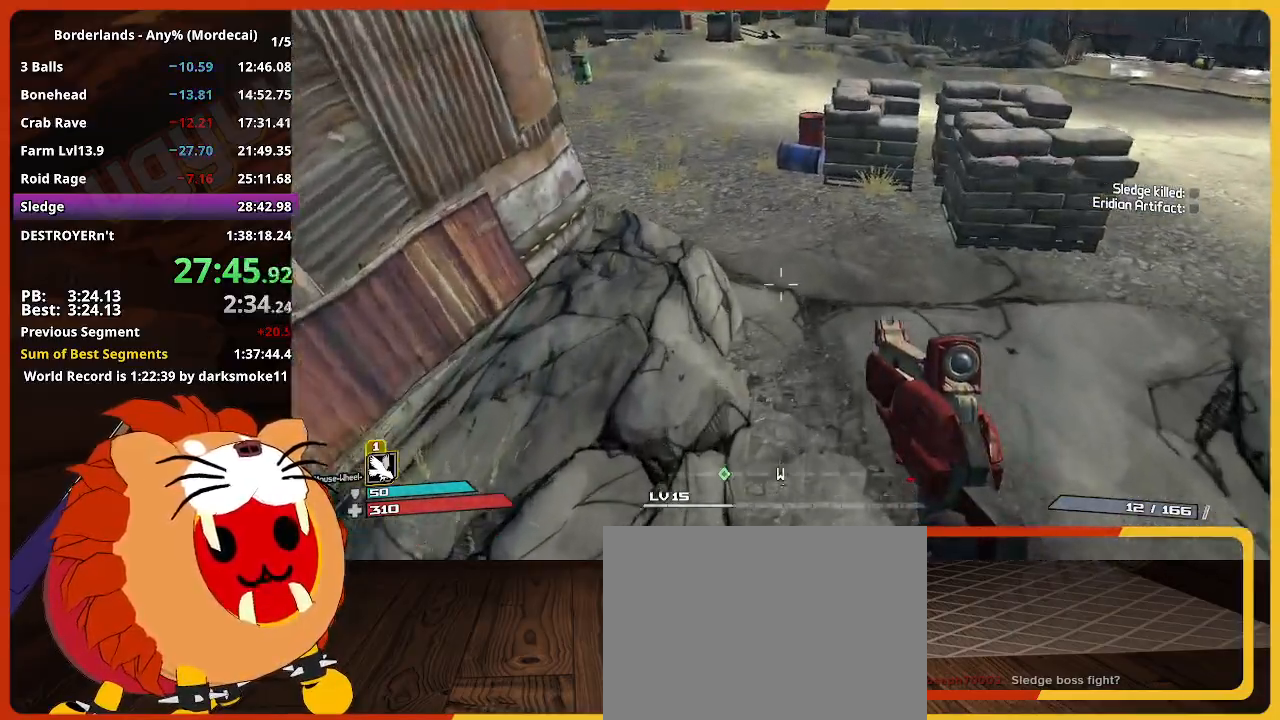
{"keys": ["shift", "w"], "mouse_move": "still", "events": [[400, "shift", "down"]]}
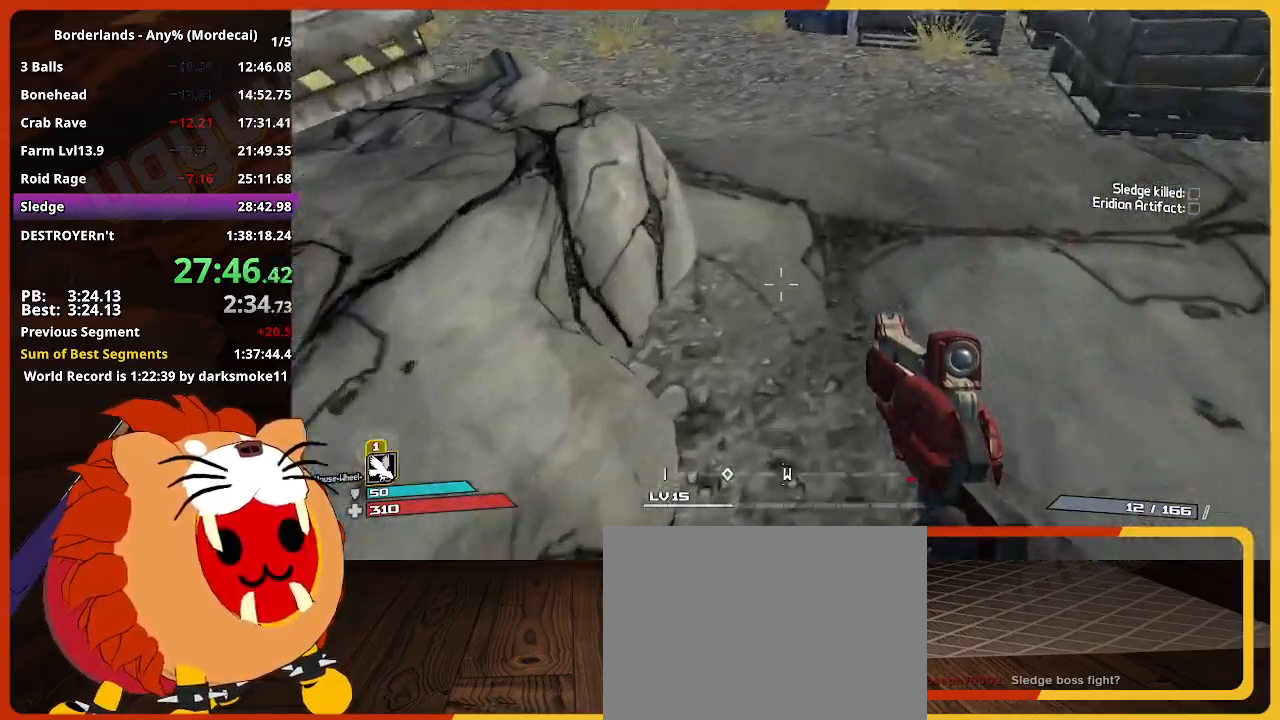
{"keys": ["w"], "mouse_move": "still", "events": [[317, "shift", "up"]]}
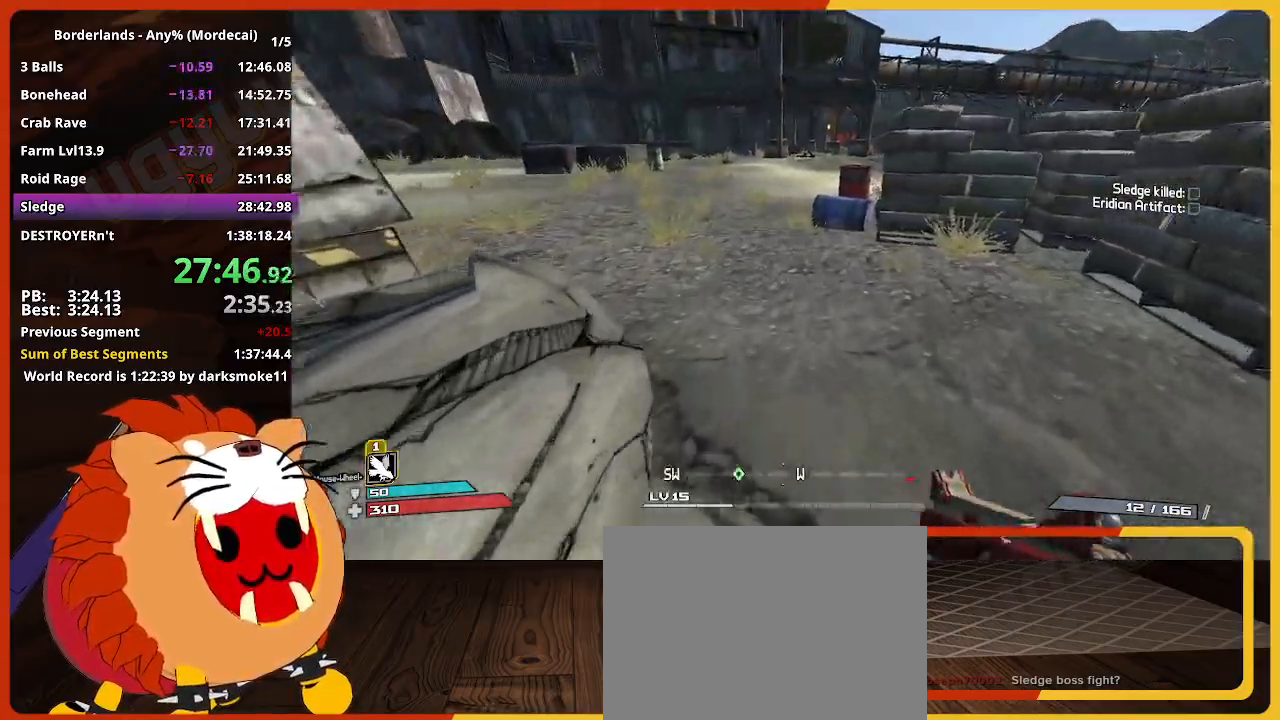
{"keys": ["w"], "mouse_move": "still", "events": []}
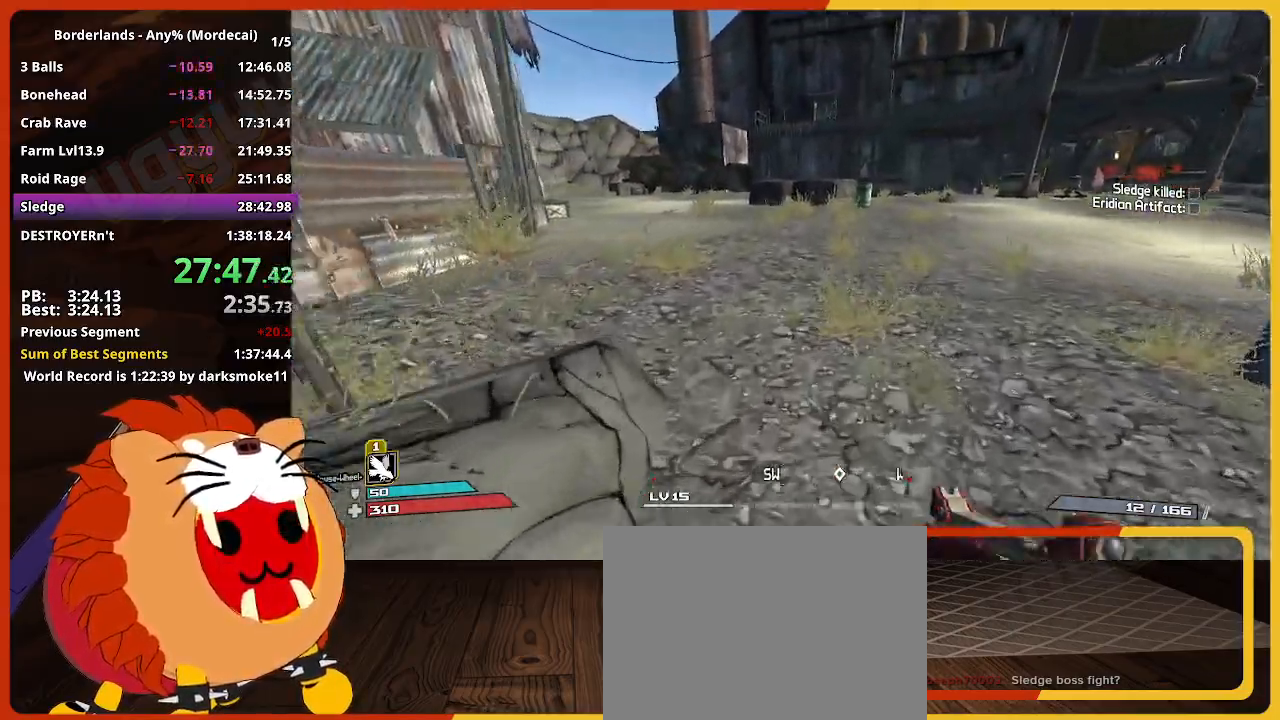
{"keys": ["w"], "mouse_move": "still", "events": []}
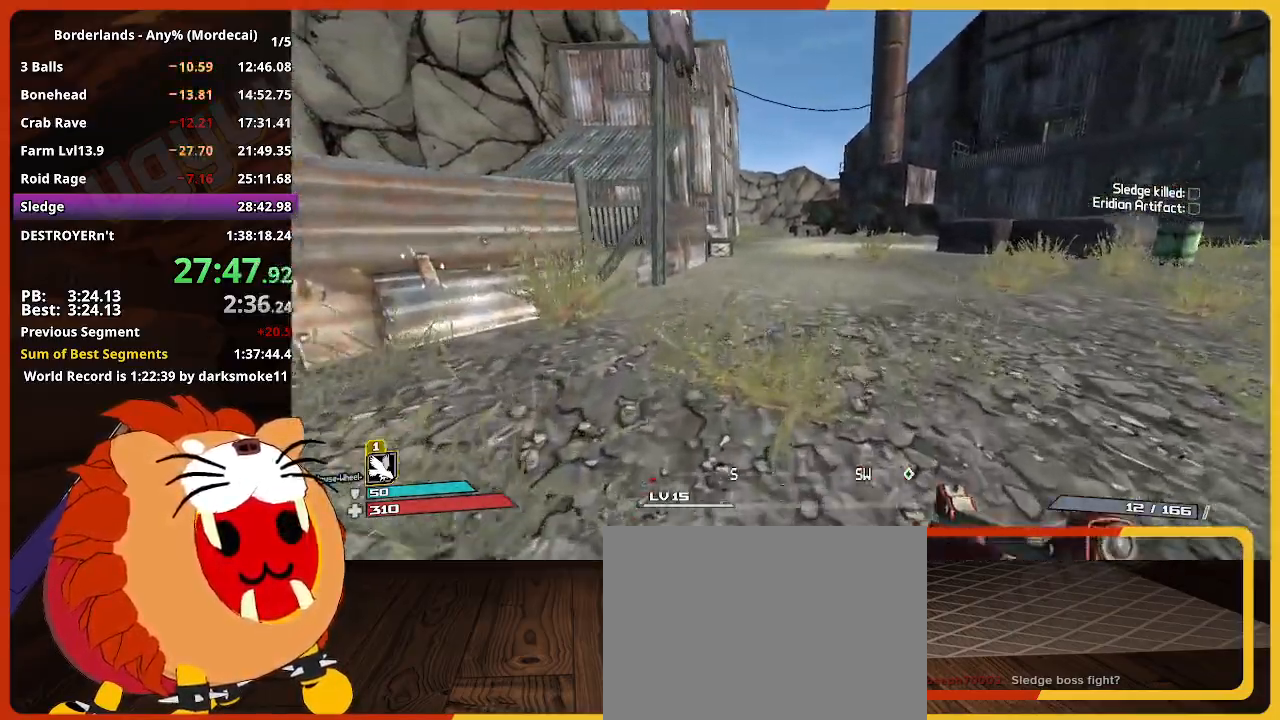
{"keys": ["w"], "mouse_move": "still", "events": []}
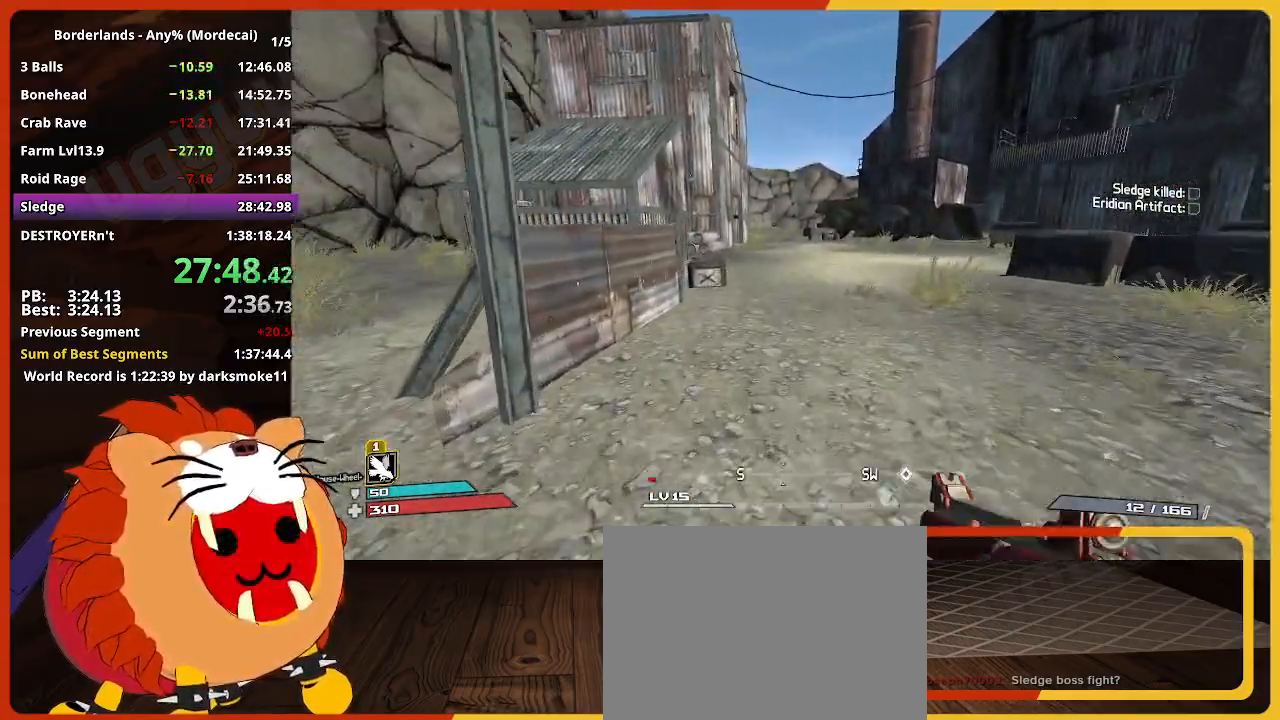
{"keys": ["e", "w"], "mouse_move": "still", "events": [[233, "e", "down"], [383, "e", "up"], [467, "e", "down"]]}
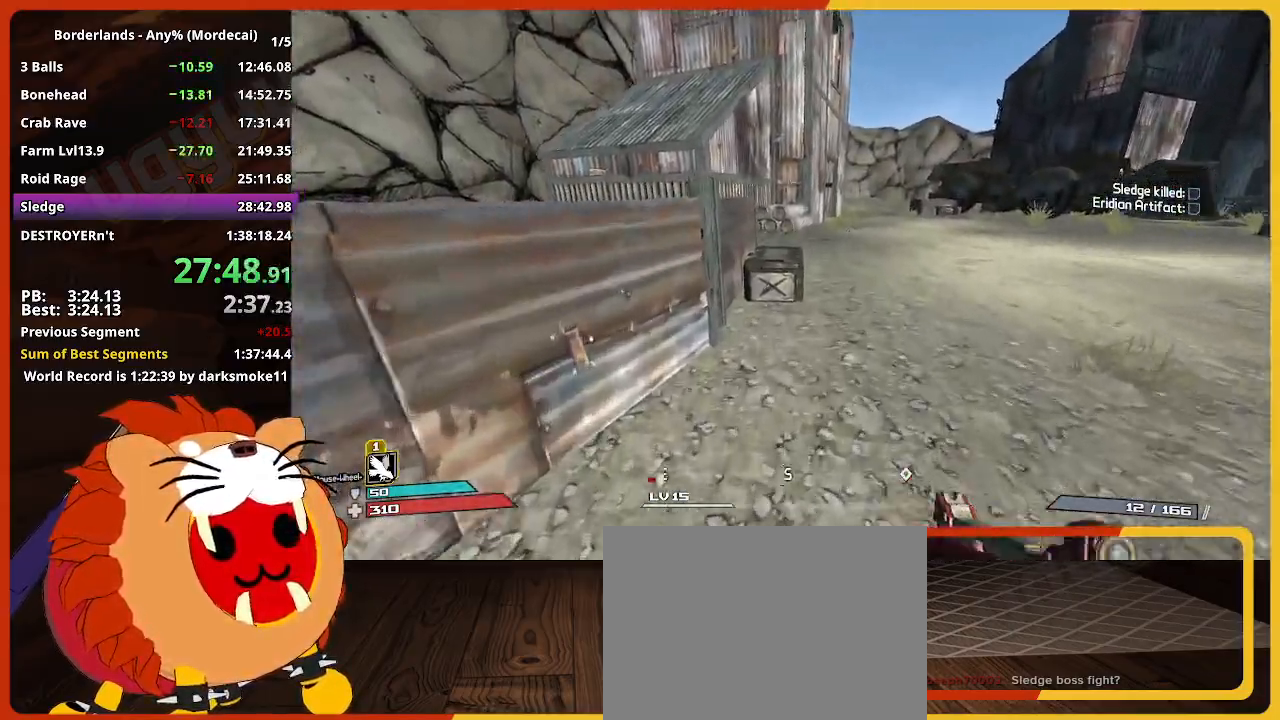
{"keys": ["w"], "mouse_move": "right", "events": [[117, "e", "up"], [200, "e", "down"], [300, "e", "up"], [433, "e", "down"], [483, "e", "up"]]}
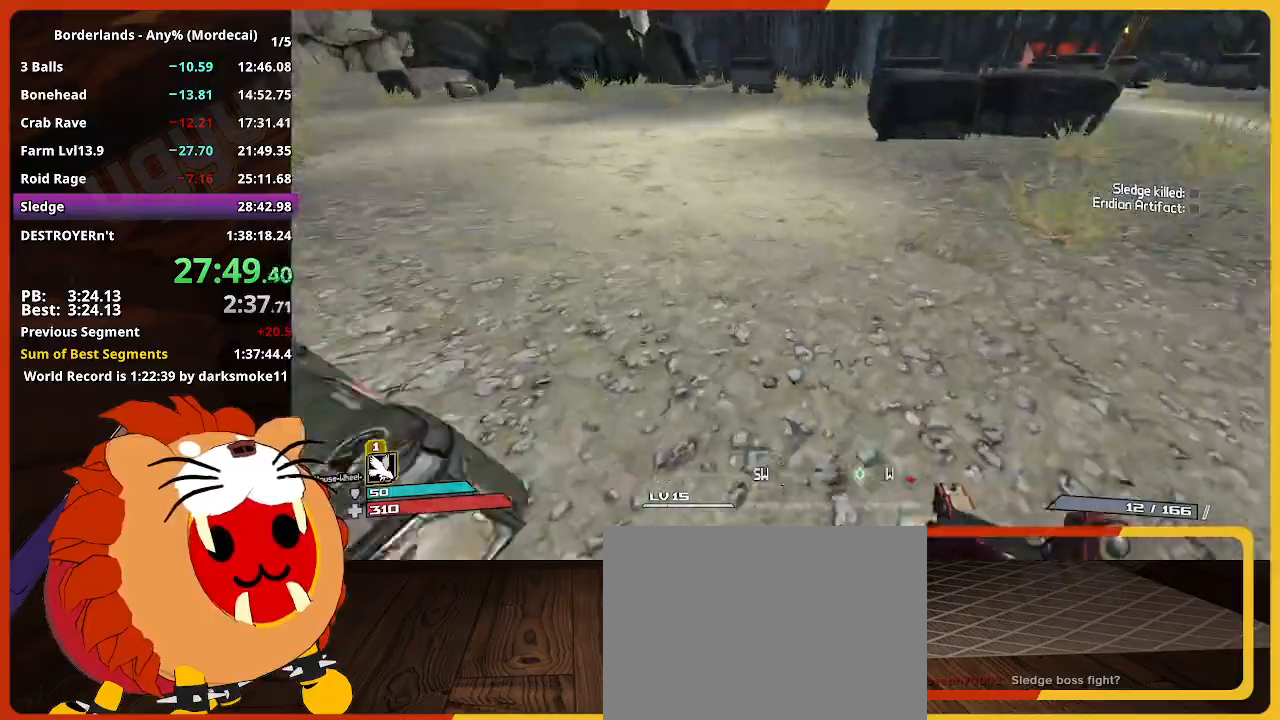
{"keys": ["e"], "mouse_move": "still", "events": [[267, "e", "down"], [267, "w", "up"]]}
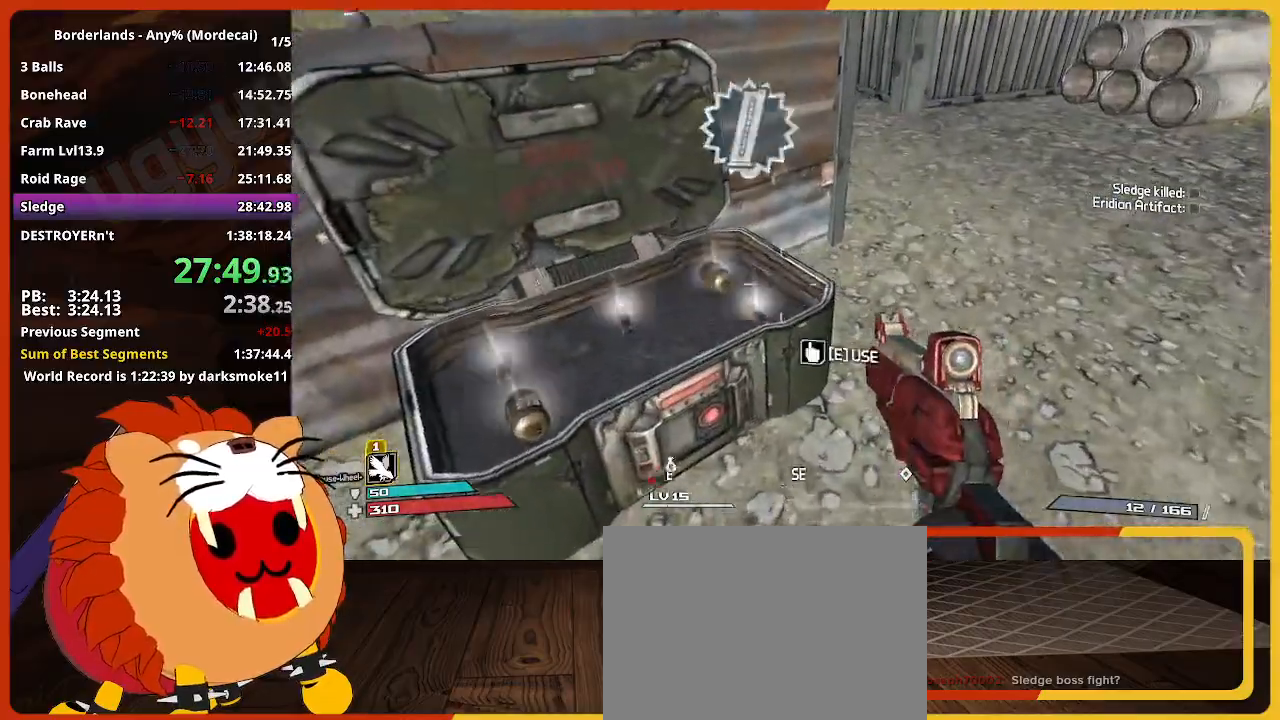
{"keys": ["w"], "mouse_move": "right", "events": [[50, "w", "down"], [183, "shift", "down"], [283, "e", "up"], [383, "shift", "up"]]}
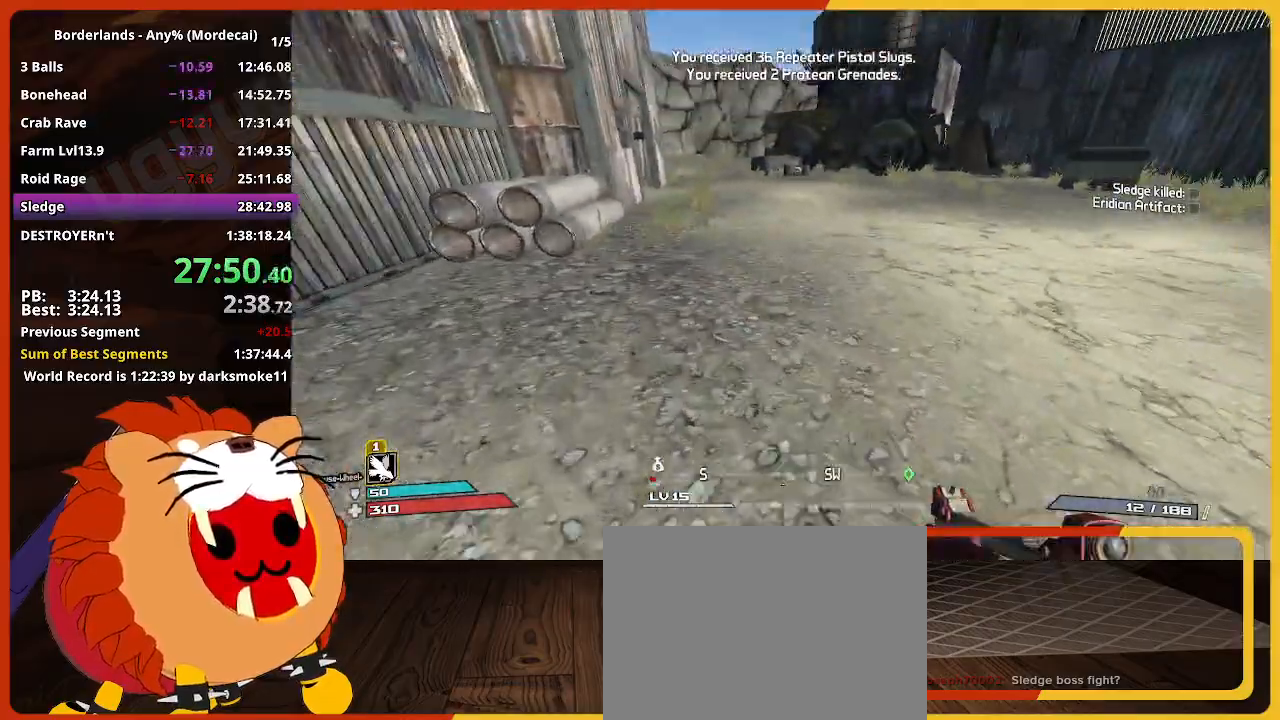
{"keys": ["w"], "mouse_move": "still", "events": []}
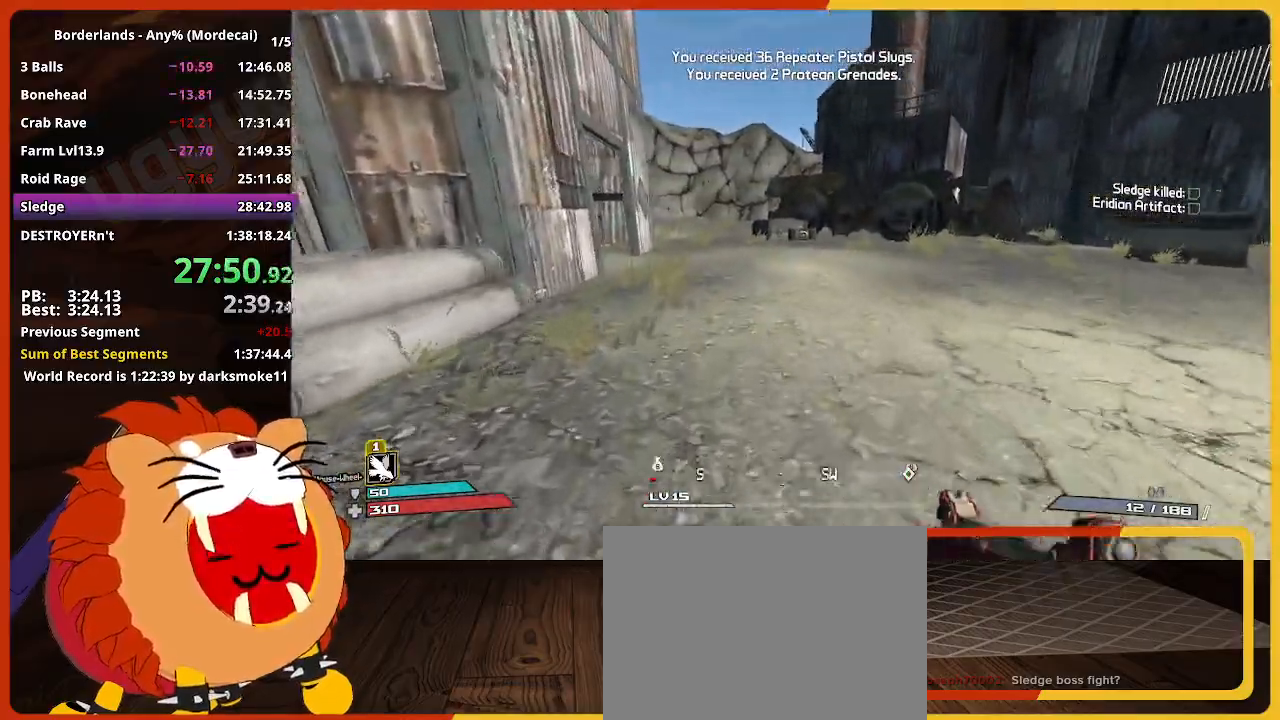
{"keys": ["w"], "mouse_move": "still", "events": [[167, "e", "down"], [317, "e", "up"], [417, "e", "down"], [500, "e", "up"]]}
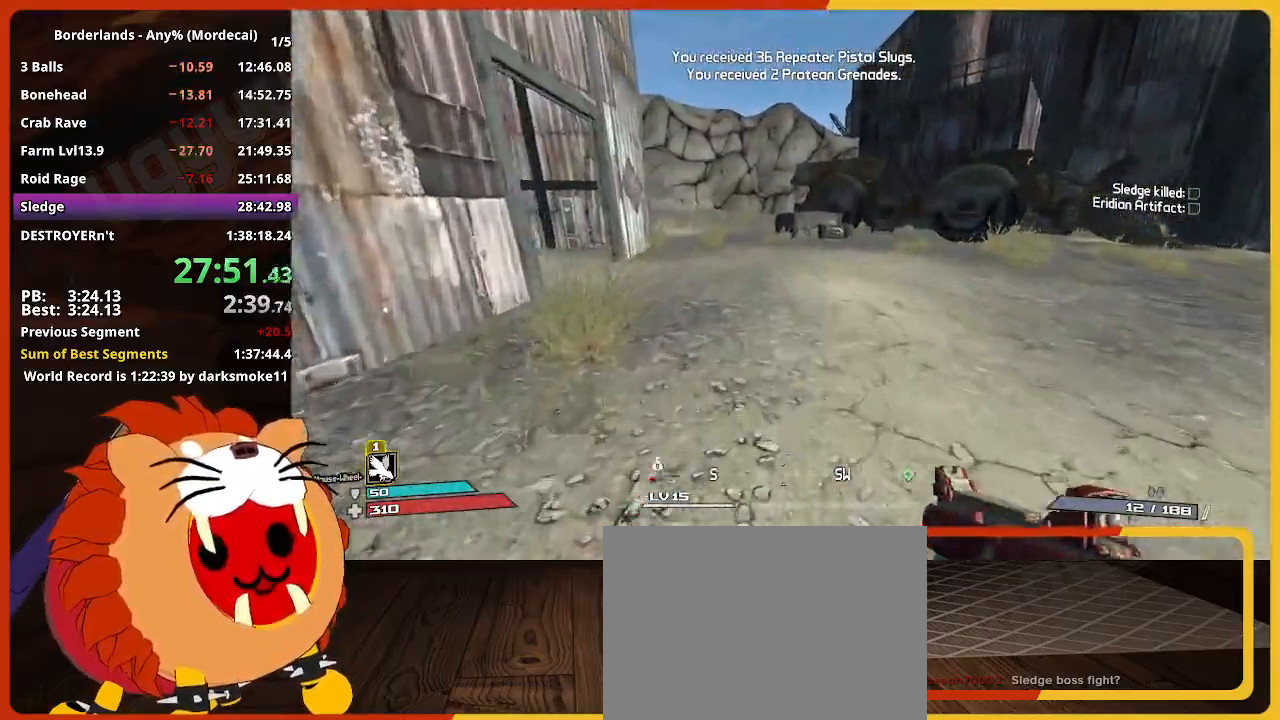
{"keys": ["w"], "mouse_move": "still", "events": [[100, "e", "down"], [233, "e", "up"], [333, "e", "down"], [417, "e", "up"]]}
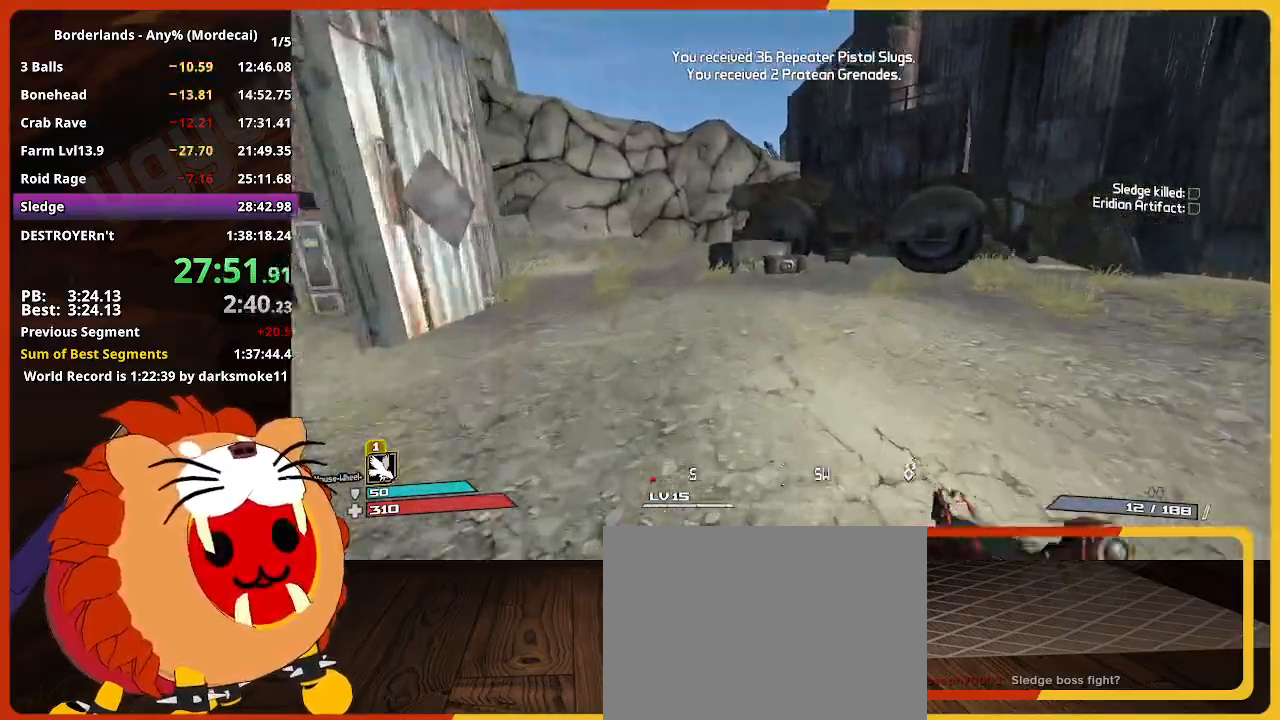
{"keys": ["e", "w"], "mouse_move": "still", "events": [[17, "e", "down"], [167, "e", "up"], [250, "e", "down"], [350, "e", "up"], [483, "e", "down"]]}
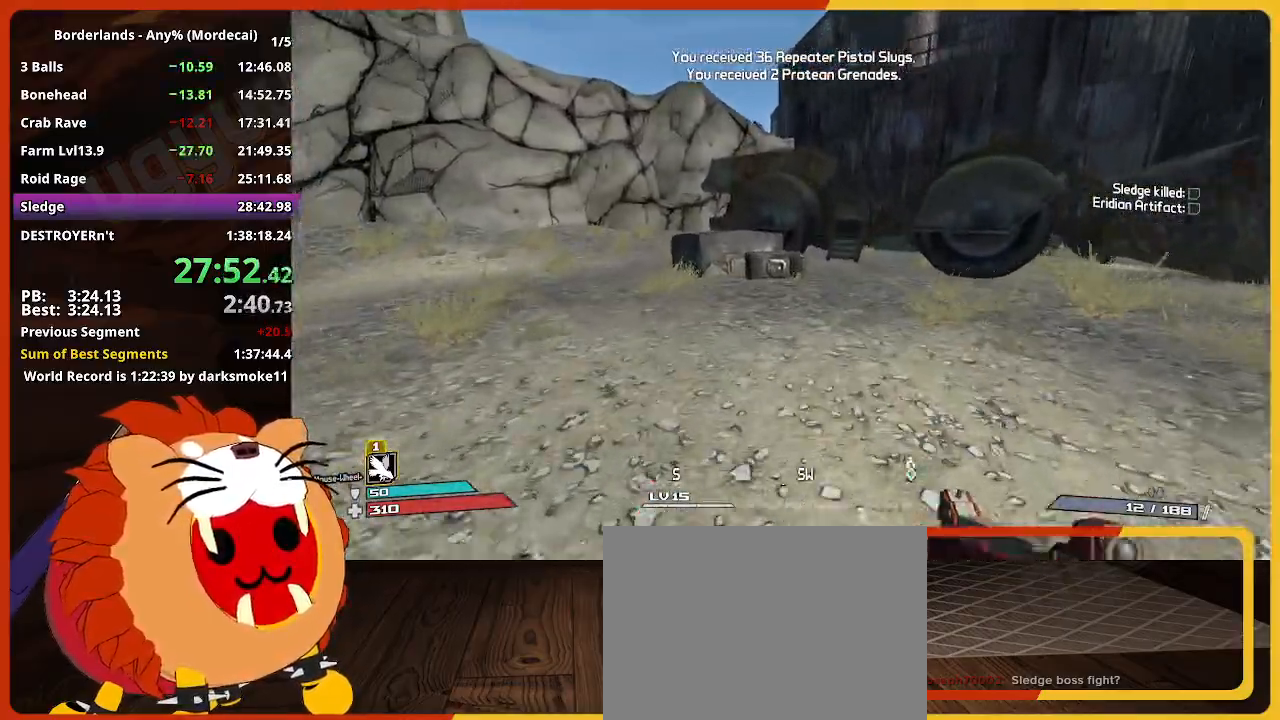
{"keys": ["w"], "mouse_move": "still", "events": [[83, "e", "up"], [167, "e", "down"], [267, "e", "up"], [367, "e", "down"], [500, "e", "up"]]}
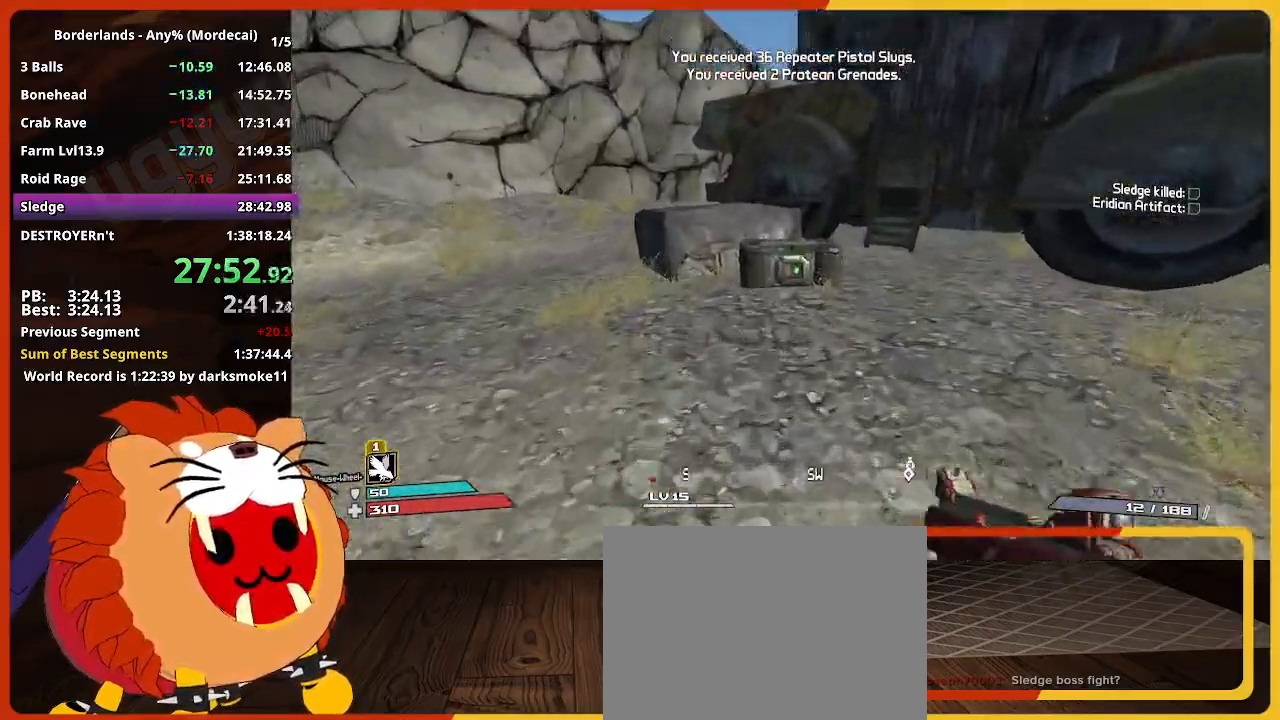
{"keys": ["a"], "mouse_move": "still", "events": [[100, "e", "down"], [183, "a", "down"], [233, "e", "up"], [333, "e", "down"], [417, "w", "up"], [467, "e", "up"]]}
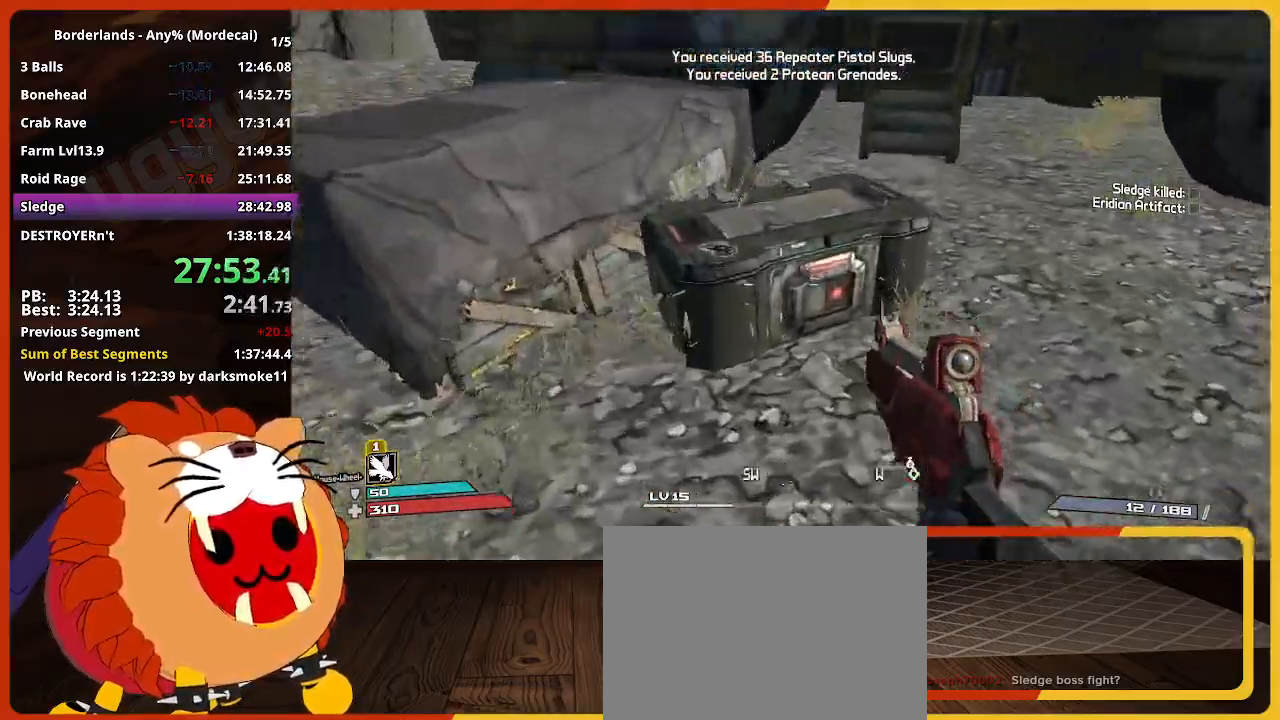
{"keys": ["e"], "mouse_move": "down-right", "events": [[67, "w", "down"], [200, "space", "down"], [350, "a", "up"], [350, "e", "down"], [400, "space", "up"], [400, "w", "up"]]}
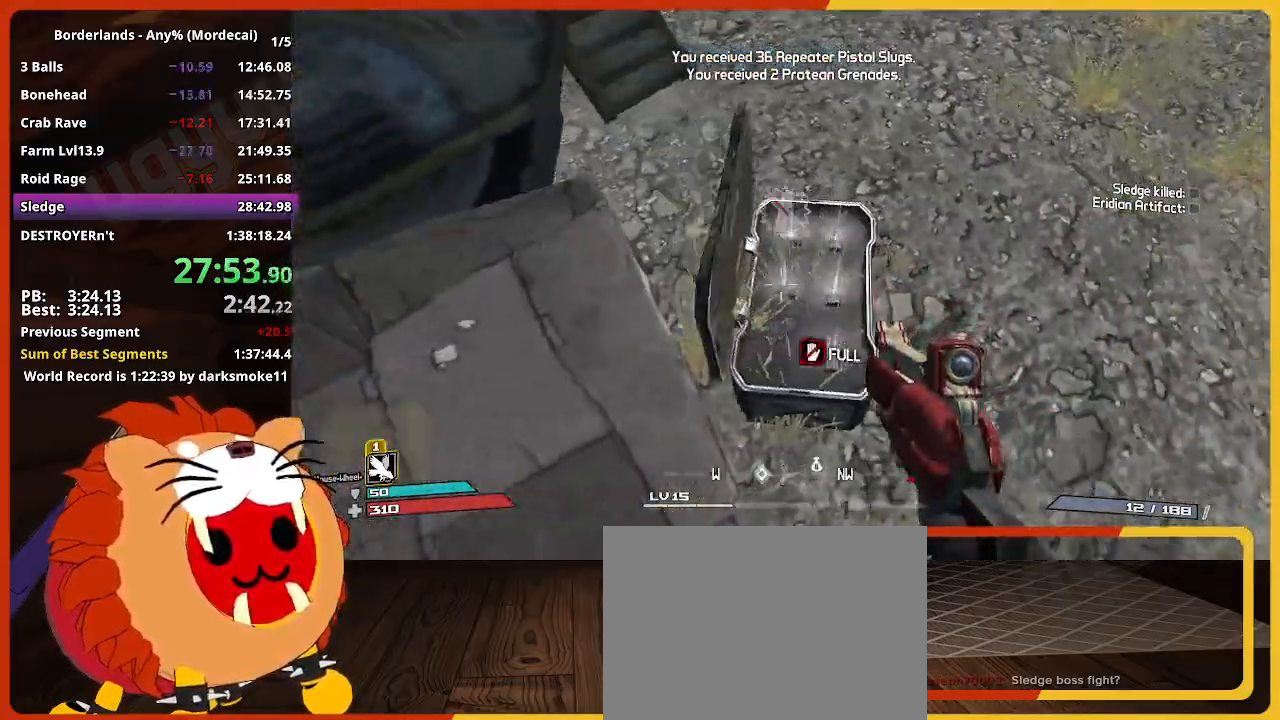
{"keys": ["d", "w"], "events": [[33, "w", "down"], [267, "e", "up"], [400, "d", "down"]]}